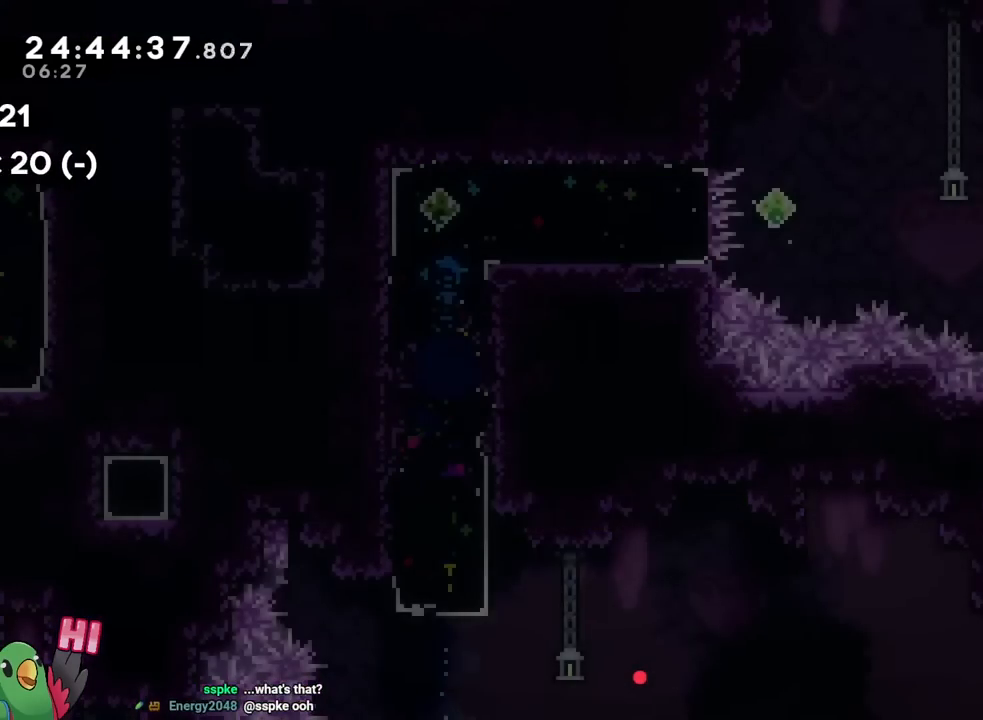
Gameplay with a controller (Nintendo layout); each line is a JSON object with the inputs held at the frame after it. "events" lists button and stick changes between this image and that frame as [ms after this image, input, new state], when the widget could be followed in between. Not read: HOME L1 L2 L3 R1 R2 R3 SELECT.
{"buttons": [], "left_stick": "right", "right_stick": "center", "events": [[117, "left_stick", "right"], [184, "Y", "down"], [317, "Y", "up"]]}
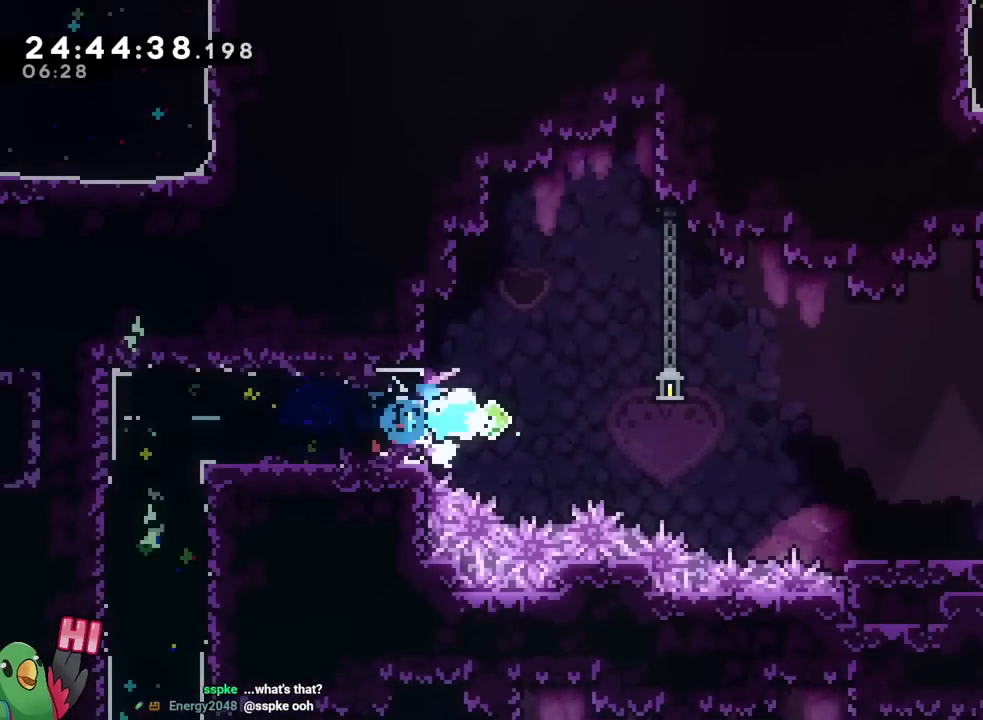
{"buttons": [], "left_stick": "down-right", "right_stick": "center"}
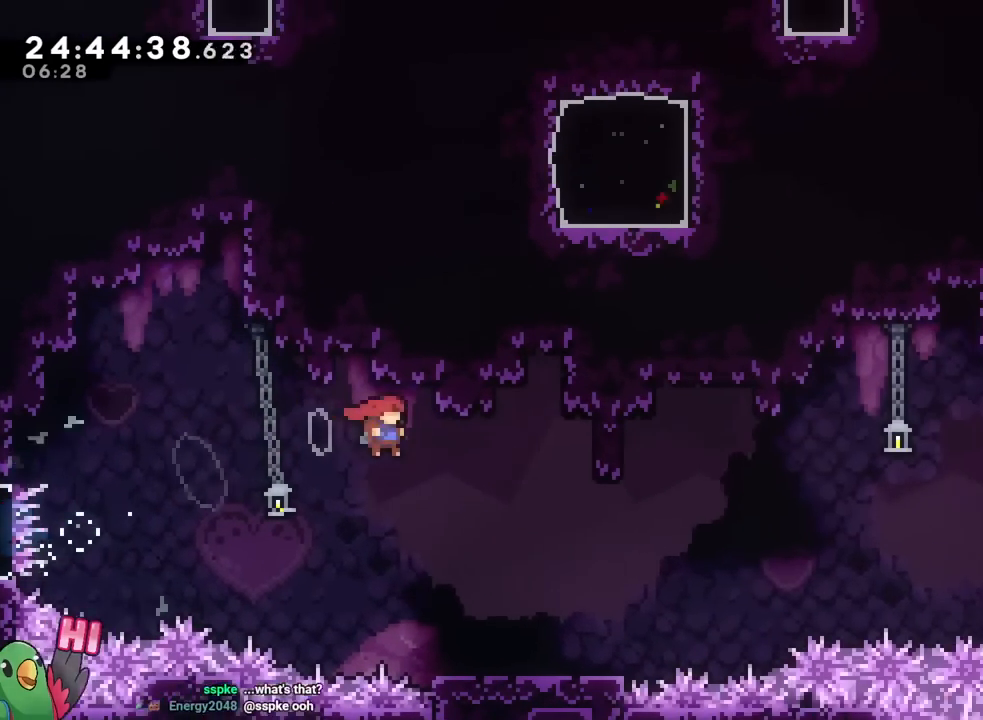
{"buttons": ["START"], "left_stick": "center", "right_stick": "center", "events": [[33, "DPAD_LEFT", "down"], [84, "DPAD_LEFT", "up"], [184, "left_stick", "center"], [384, "START", "down"]]}
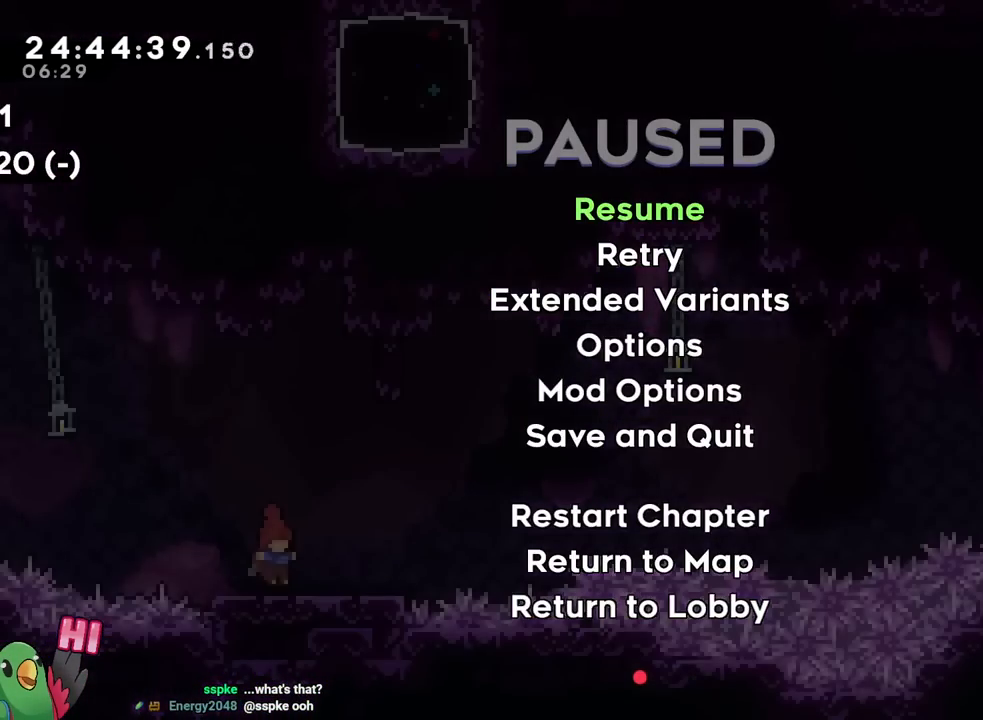
{"buttons": ["START"], "left_stick": "center", "right_stick": "center", "events": [[66, "START", "up"], [467, "START", "down"]]}
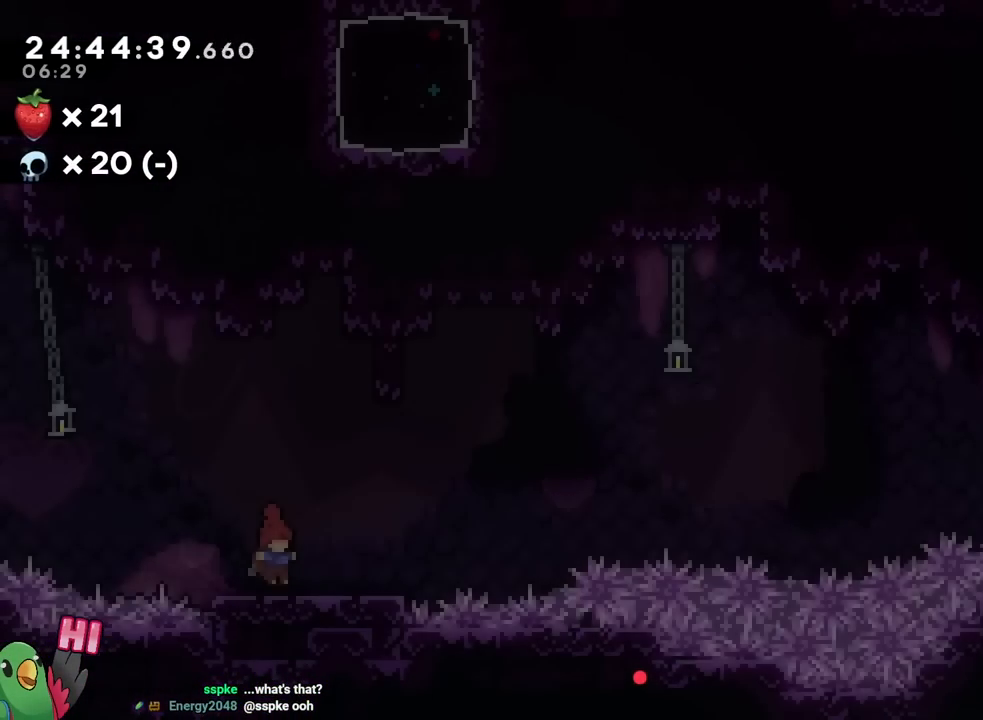
{"buttons": ["B"], "left_stick": "right", "right_stick": "center", "events": [[100, "START", "up"], [200, "B", "down"], [367, "left_stick", "right"]]}
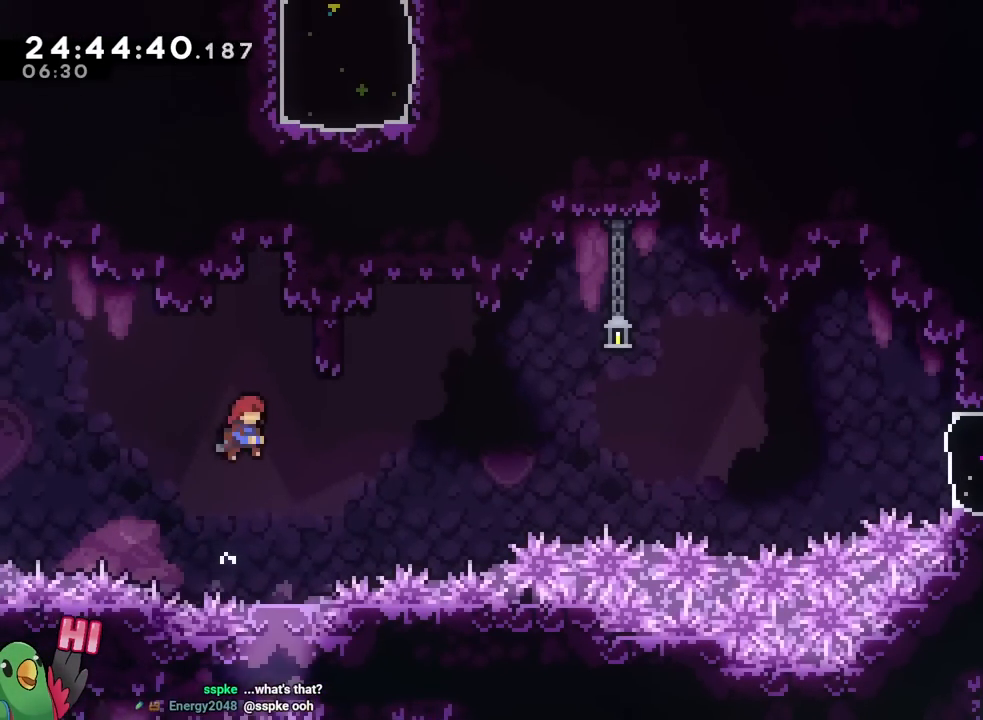
{"buttons": ["B"], "left_stick": "center", "right_stick": "center", "events": [[33, "left_stick", "center"], [116, "left_stick", "right"], [200, "left_stick", "up"], [250, "Y", "down"], [383, "B", "up"], [383, "Y", "up"], [467, "B", "down"], [467, "left_stick", "center"]]}
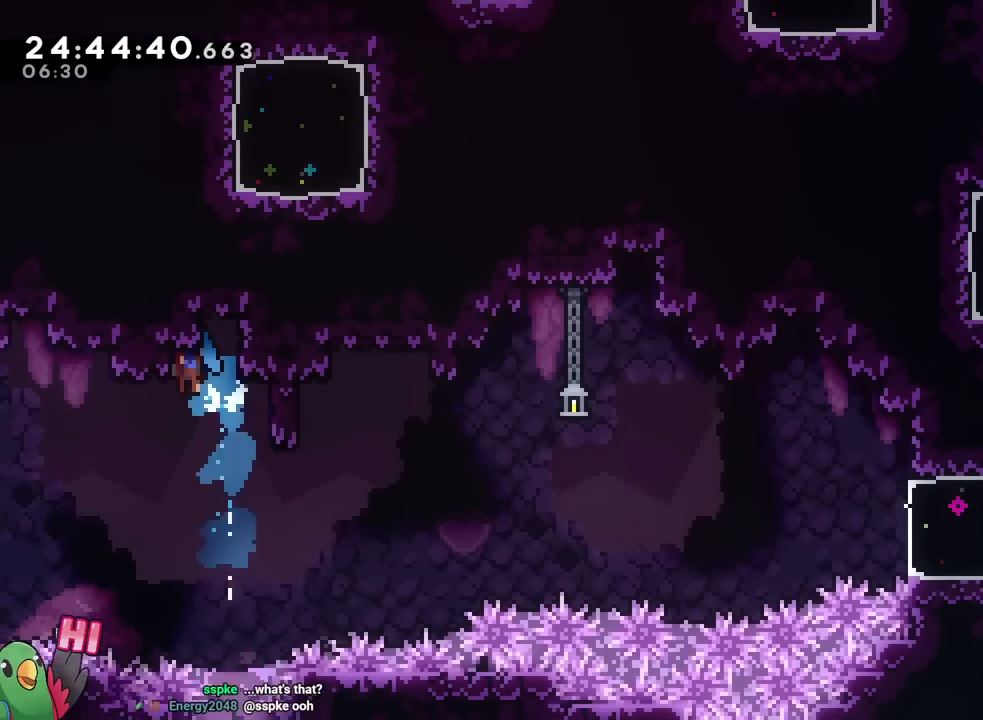
{"buttons": ["B"], "left_stick": "center", "right_stick": "center", "events": [[134, "B", "up"], [200, "B", "down"], [334, "B", "up"], [451, "B", "down"]]}
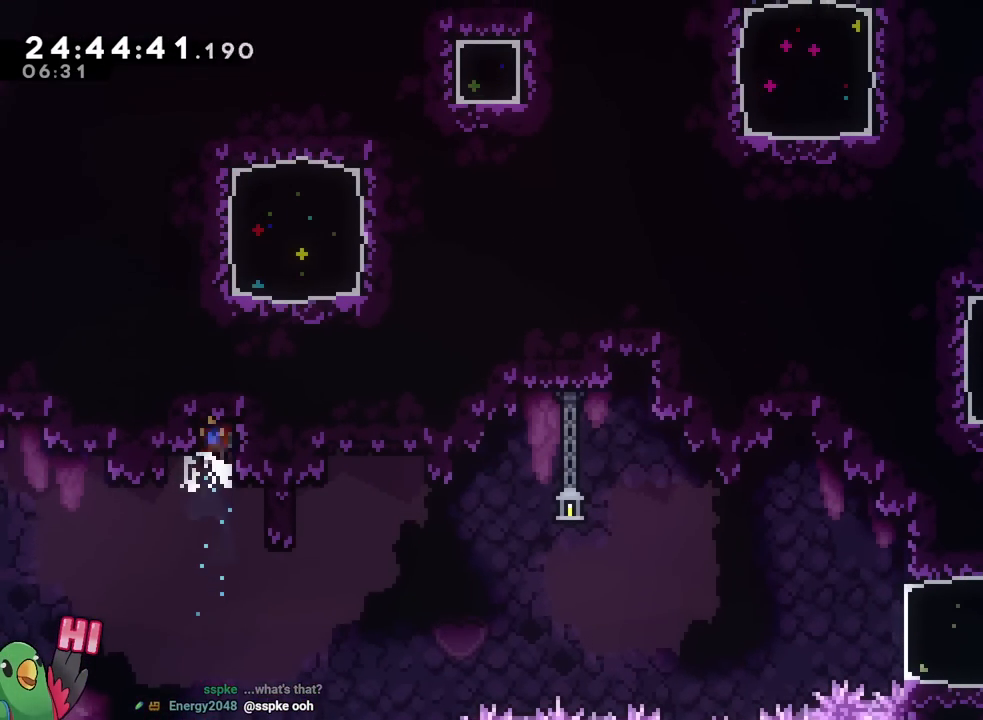
{"buttons": [], "left_stick": "center", "right_stick": "center", "events": [[66, "B", "up"], [133, "B", "down"], [183, "START", "down"], [233, "B", "up"], [300, "START", "up"], [317, "B", "down"], [433, "B", "up"]]}
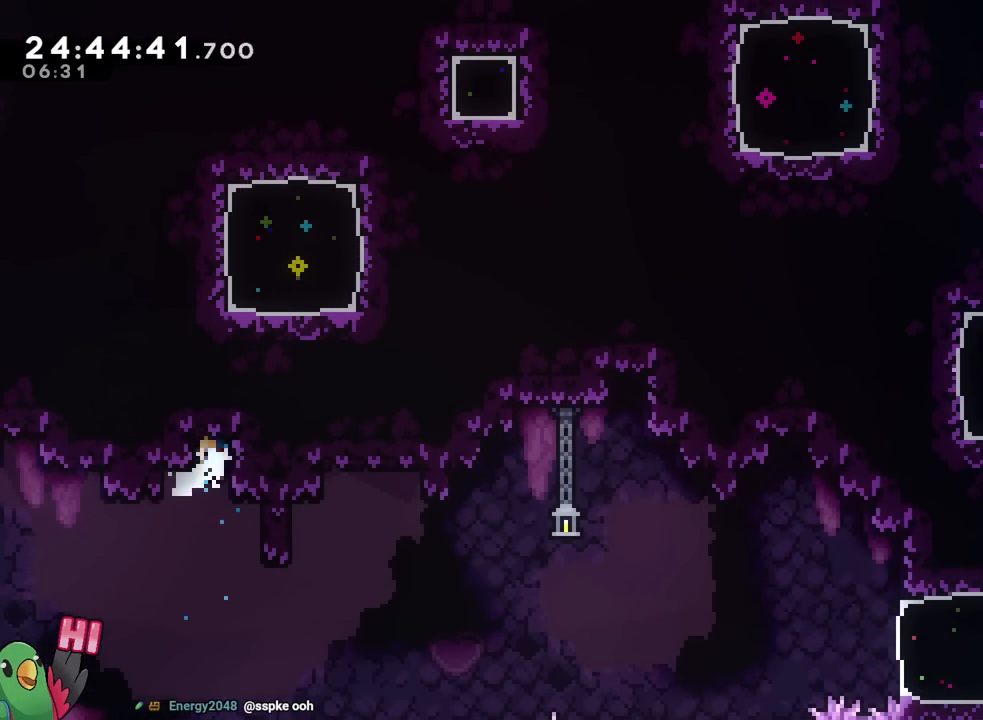
{"buttons": ["B"], "left_stick": "center", "right_stick": "center", "events": [[33, "B", "down"], [150, "B", "up"], [234, "B", "down"], [334, "B", "up"], [451, "B", "down"]]}
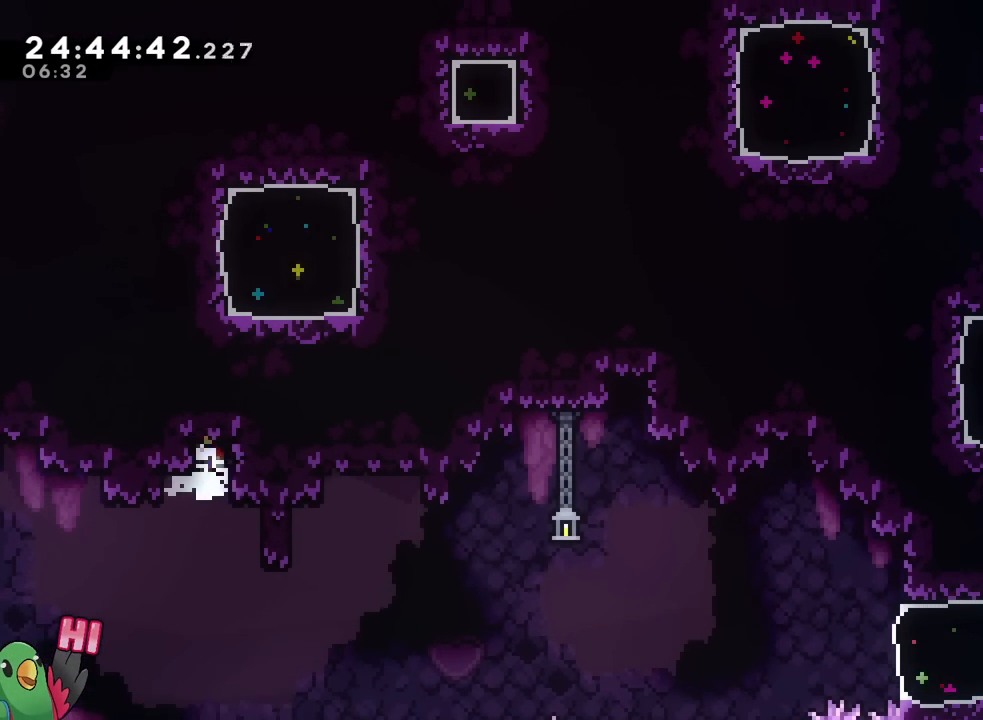
{"buttons": [], "left_stick": "center", "right_stick": "center", "events": [[50, "B", "up"]]}
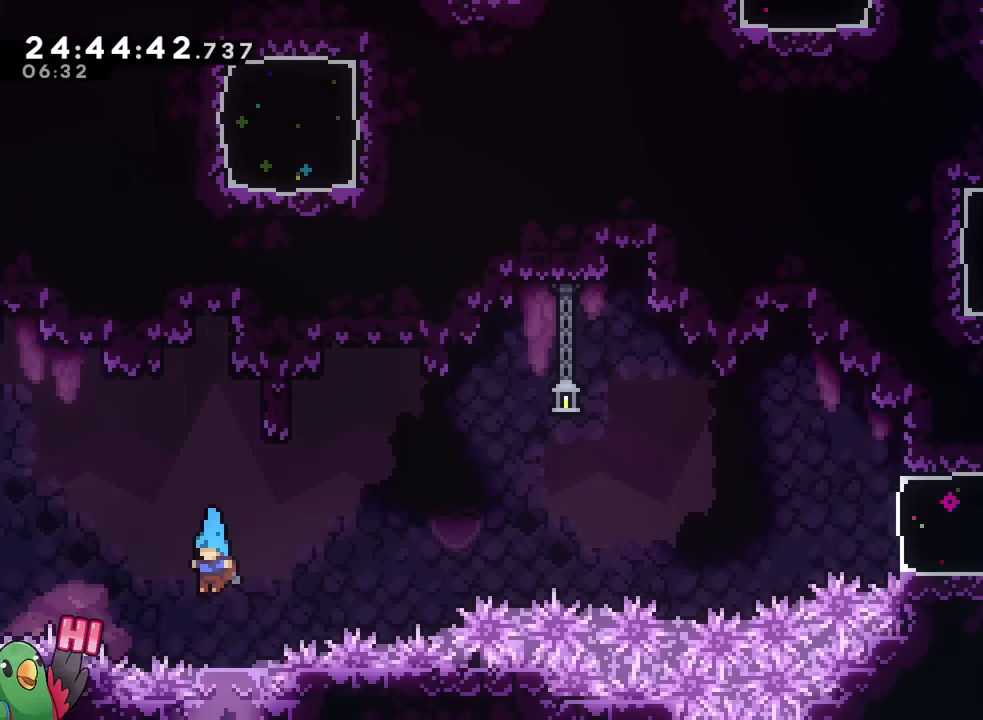
{"buttons": ["B"], "left_stick": "center", "right_stick": "center", "events": [[434, "B", "down"]]}
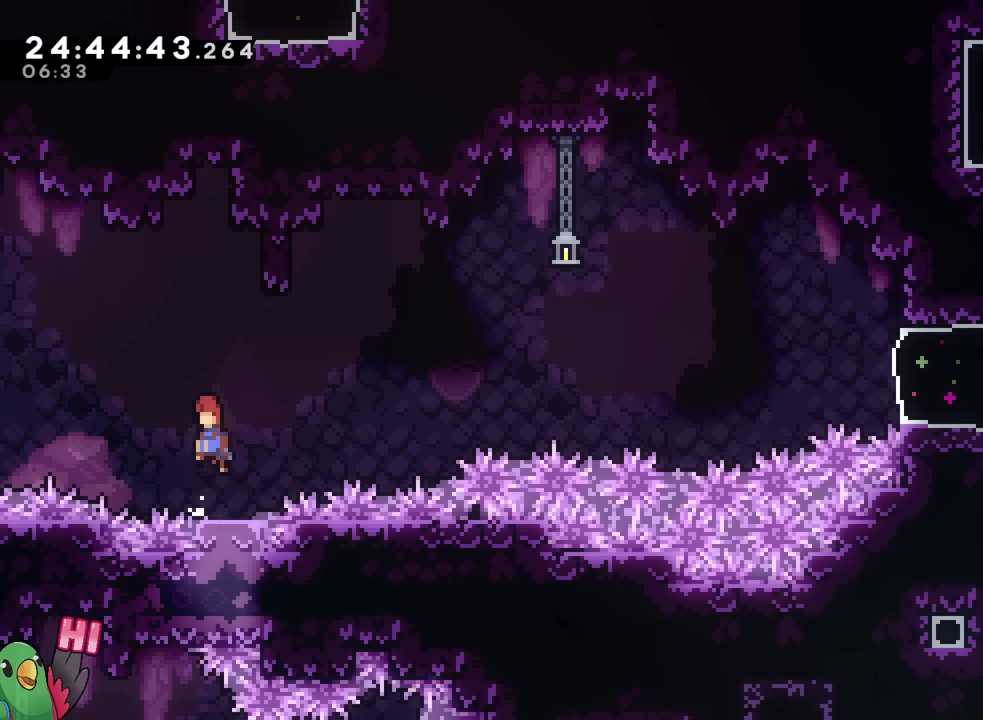
{"buttons": [], "left_stick": "center", "right_stick": "center", "events": [[50, "B", "up"]]}
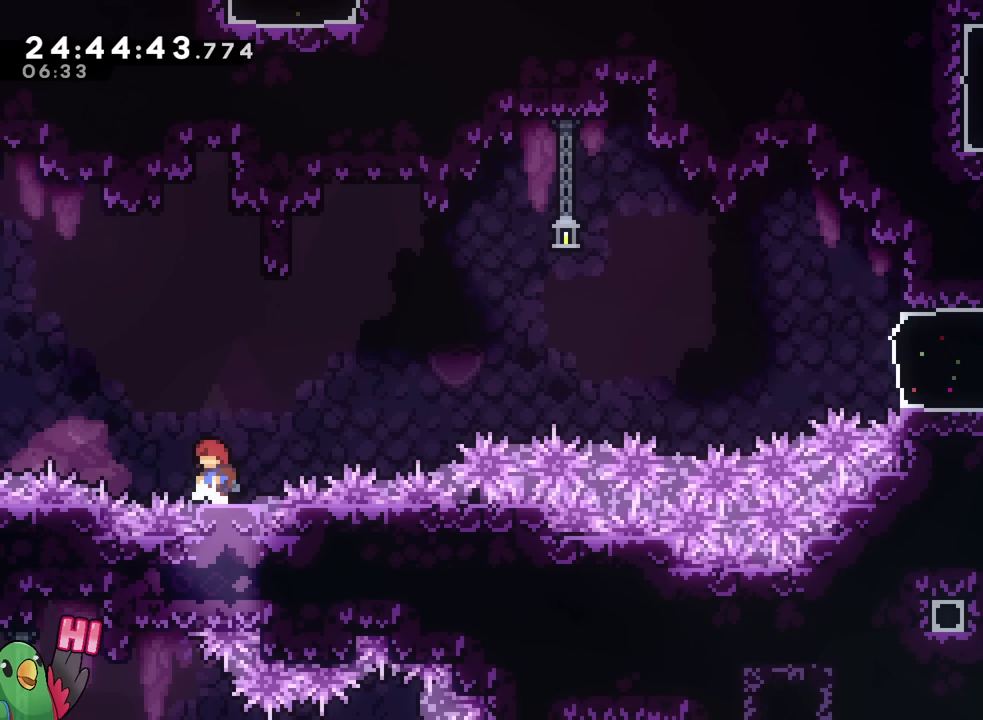
{"buttons": [], "left_stick": "center", "right_stick": "center"}
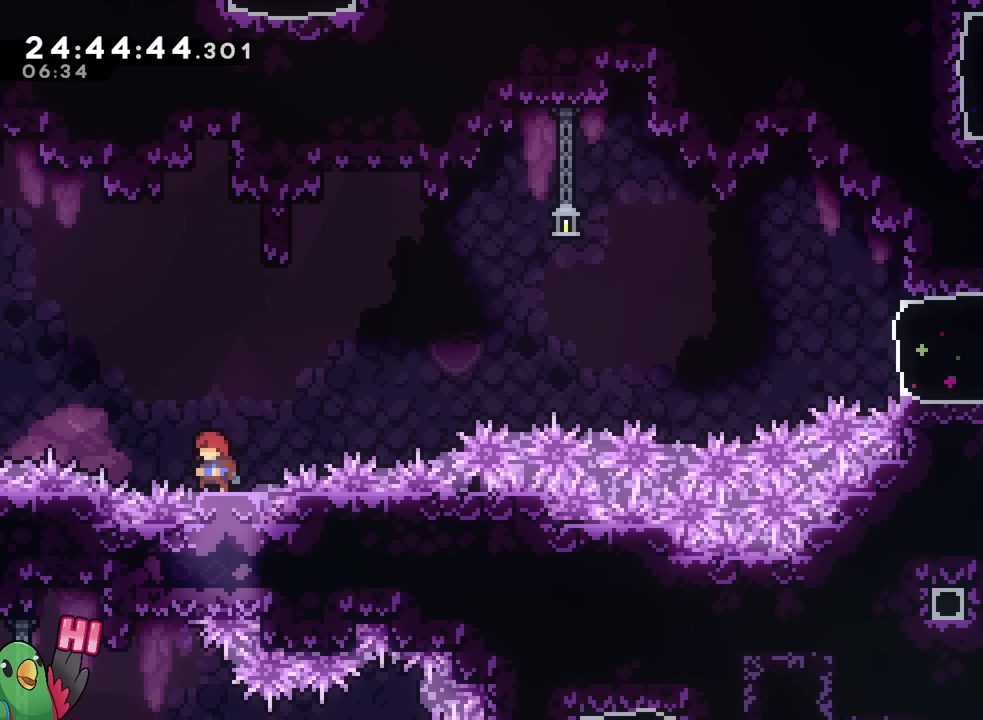
{"buttons": [], "left_stick": "center", "right_stick": "center", "events": []}
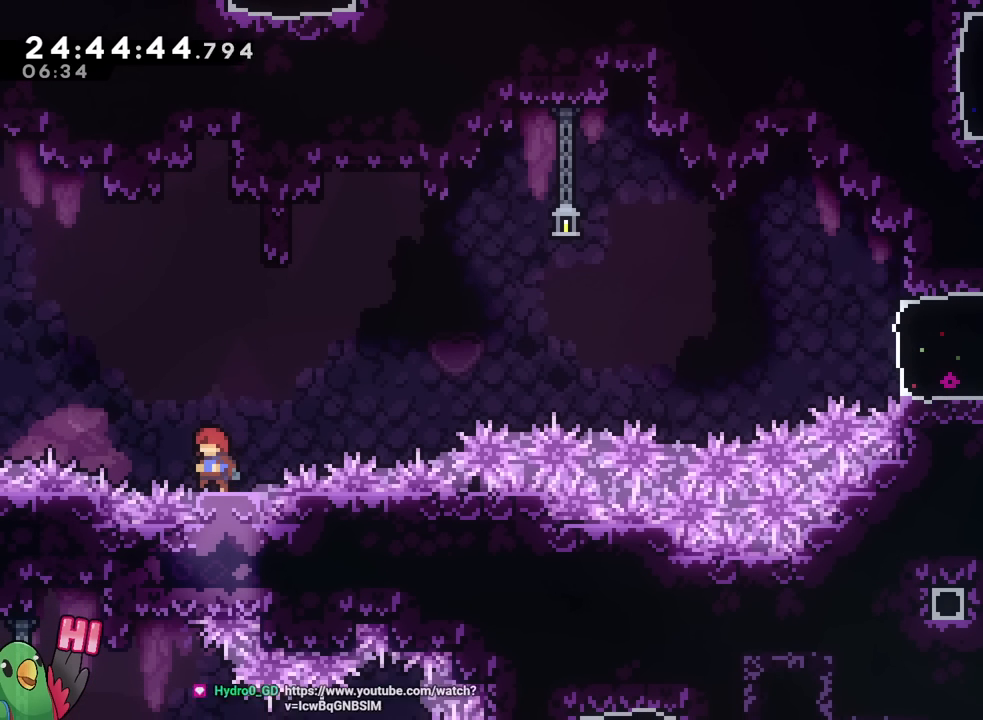
{"buttons": ["B"], "left_stick": "left", "right_stick": "center", "events": [[367, "B", "down"], [367, "left_stick", "left"]]}
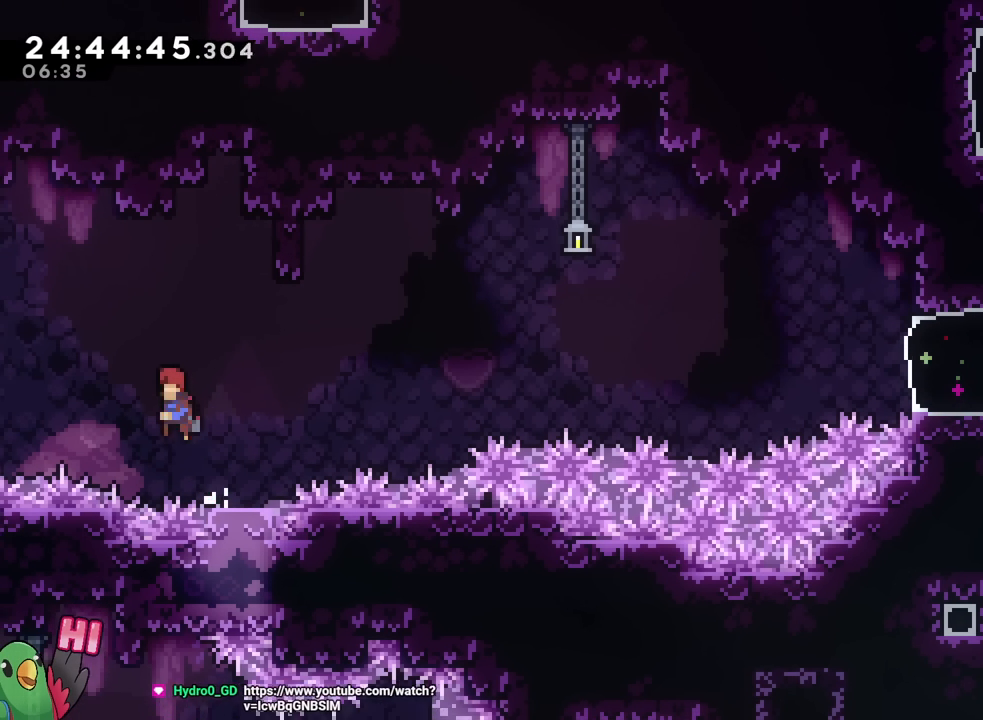
{"buttons": ["B"], "left_stick": "right", "right_stick": "center", "events": [[100, "left_stick", "center"], [450, "left_stick", "right"]]}
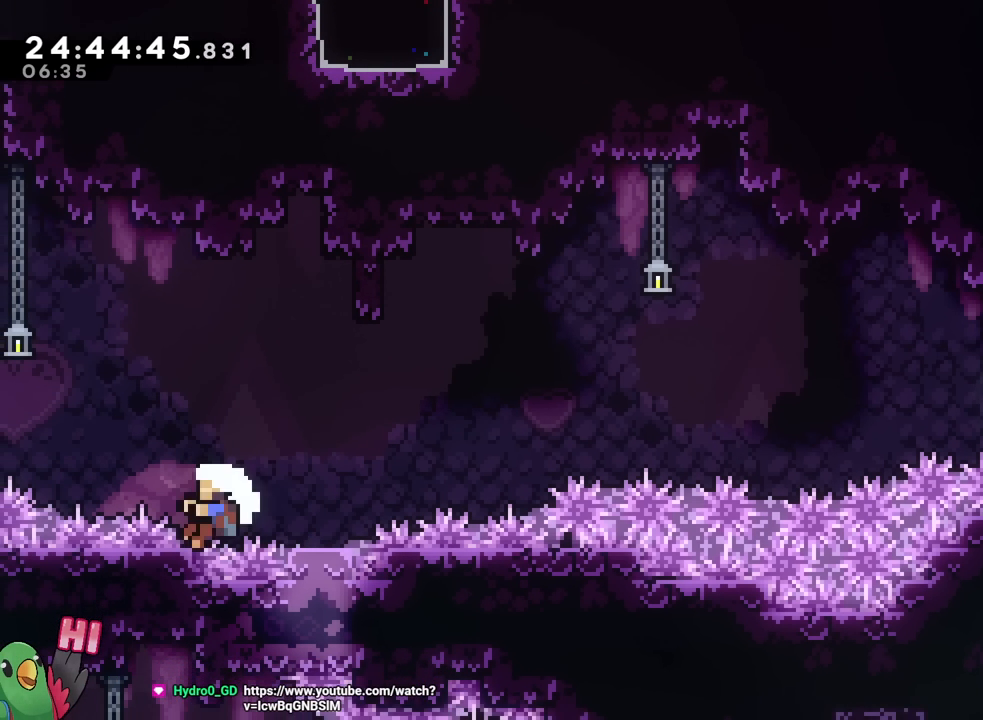
{"buttons": ["B"], "left_stick": "right", "right_stick": "center", "events": [[50, "Y", "down"], [117, "Y", "up"], [167, "B", "up"], [234, "B", "down"]]}
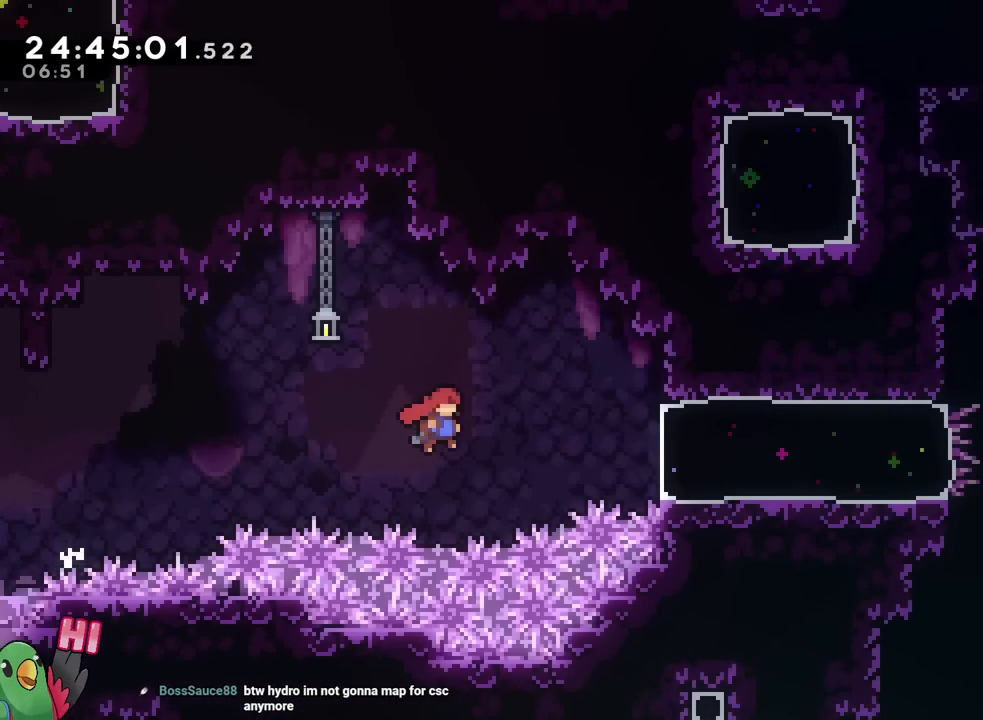
{"buttons": [], "left_stick": "right", "right_stick": "center", "events": [[117, "Y", "down"], [284, "Y", "up"], [300, "B", "up"]]}
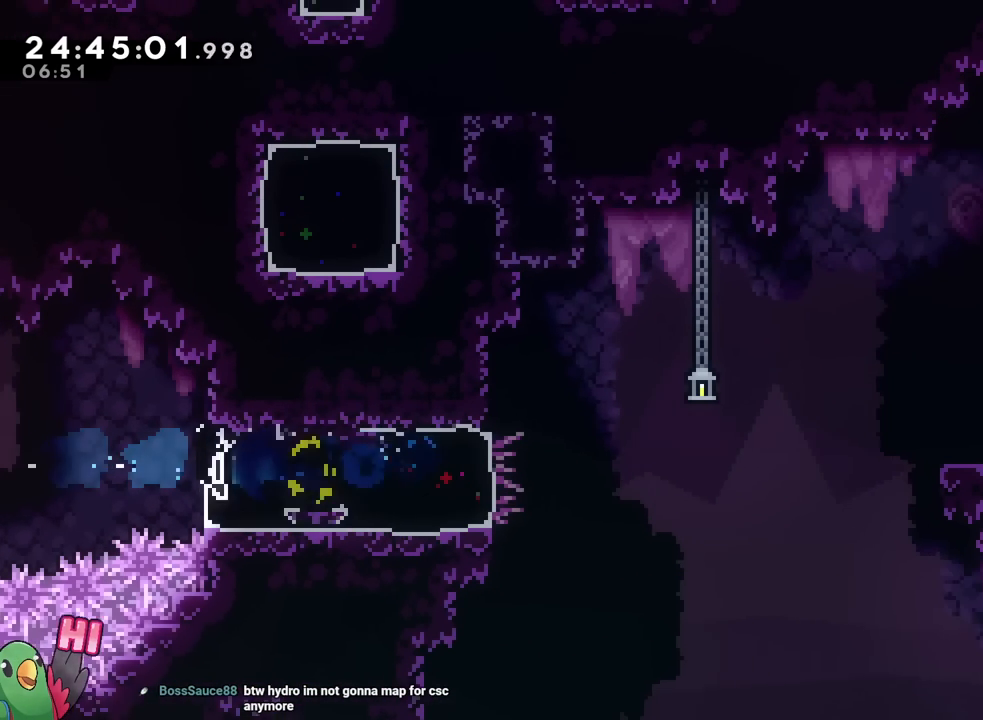
{"buttons": ["B"], "left_stick": "down-right", "right_stick": "center", "events": [[201, "B", "down"], [451, "left_stick", "down-right"]]}
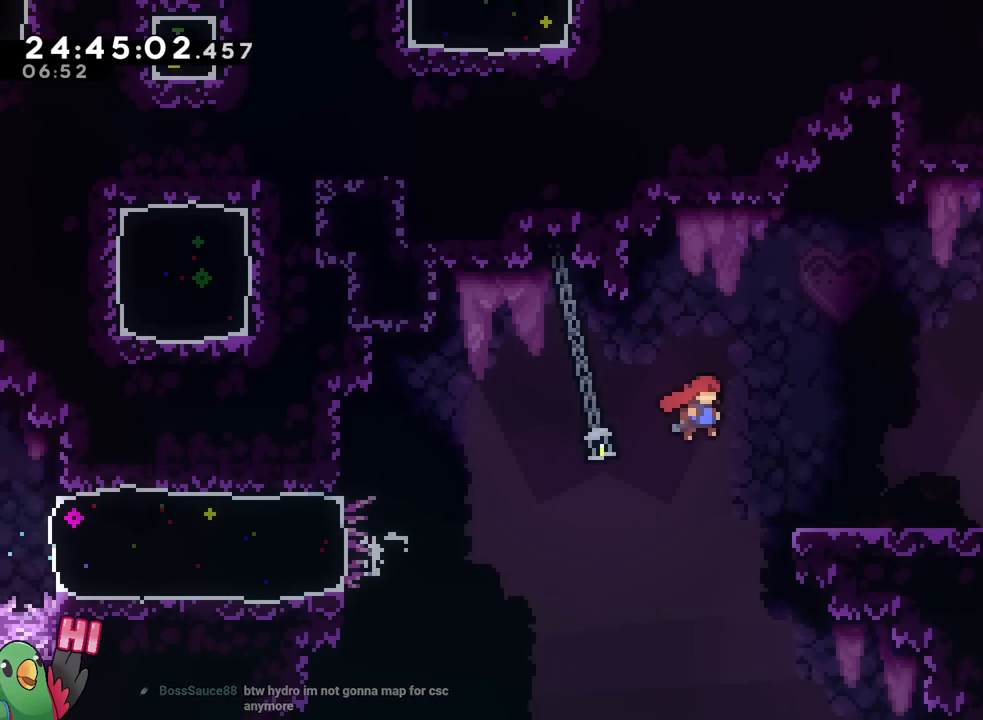
{"buttons": ["B"], "left_stick": "right", "right_stick": "center", "events": [[117, "Y", "down"], [233, "B", "up"], [233, "Y", "up"], [317, "B", "down"], [467, "left_stick", "right"]]}
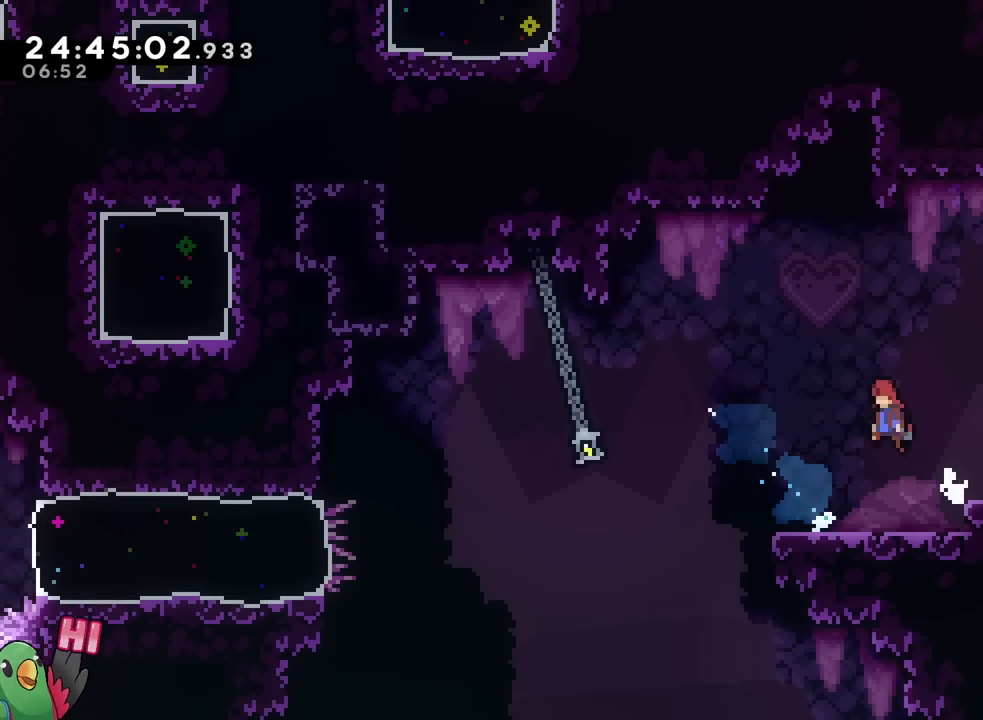
{"buttons": [], "left_stick": "center", "right_stick": "center", "events": [[401, "B", "up"], [434, "left_stick", "center"]]}
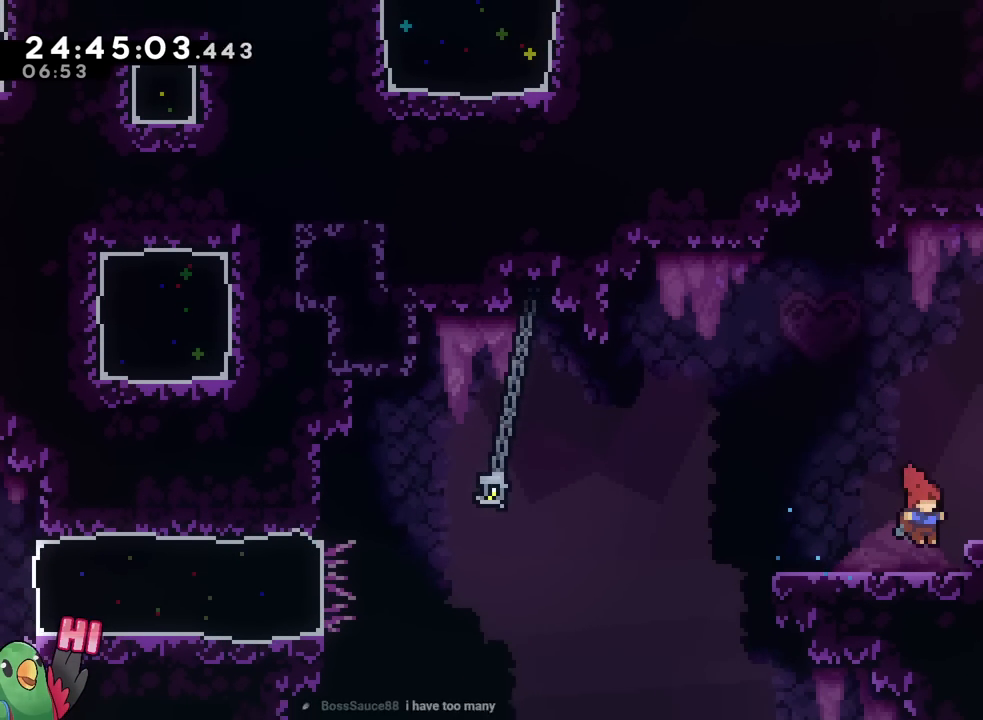
{"buttons": ["B"], "left_stick": "down-right", "right_stick": "center", "events": [[100, "B", "down"], [133, "left_stick", "right"], [183, "left_stick", "down-right"], [284, "Y", "down"], [400, "B", "up"], [417, "Y", "up"], [467, "B", "down"]]}
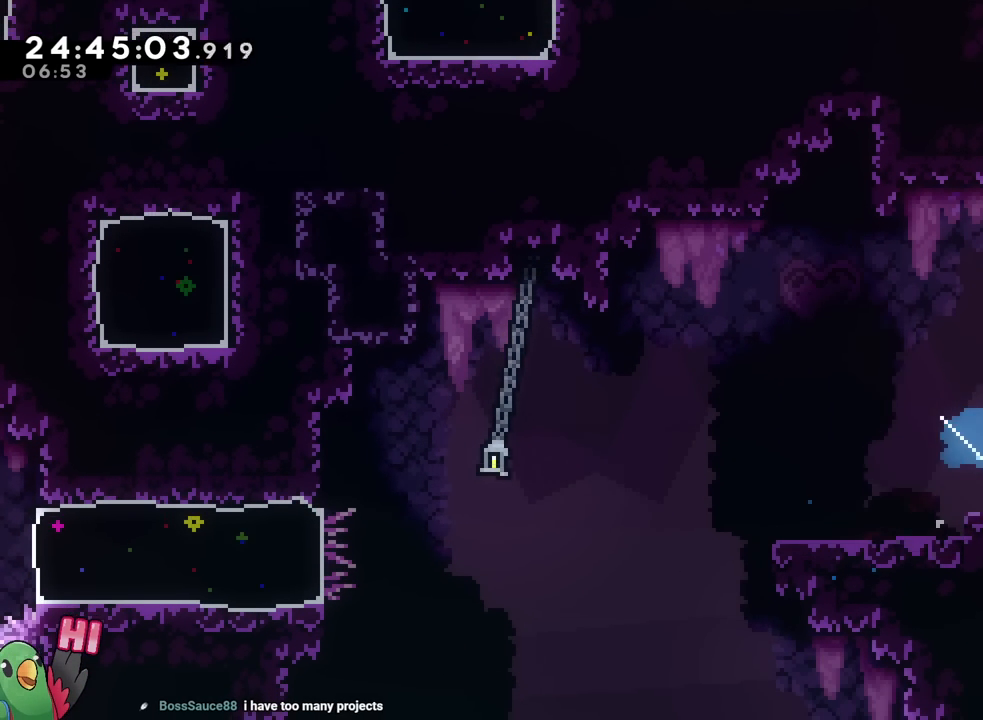
{"buttons": ["B"], "left_stick": "center", "right_stick": "center", "events": [[17, "left_stick", "right"], [367, "left_stick", "center"]]}